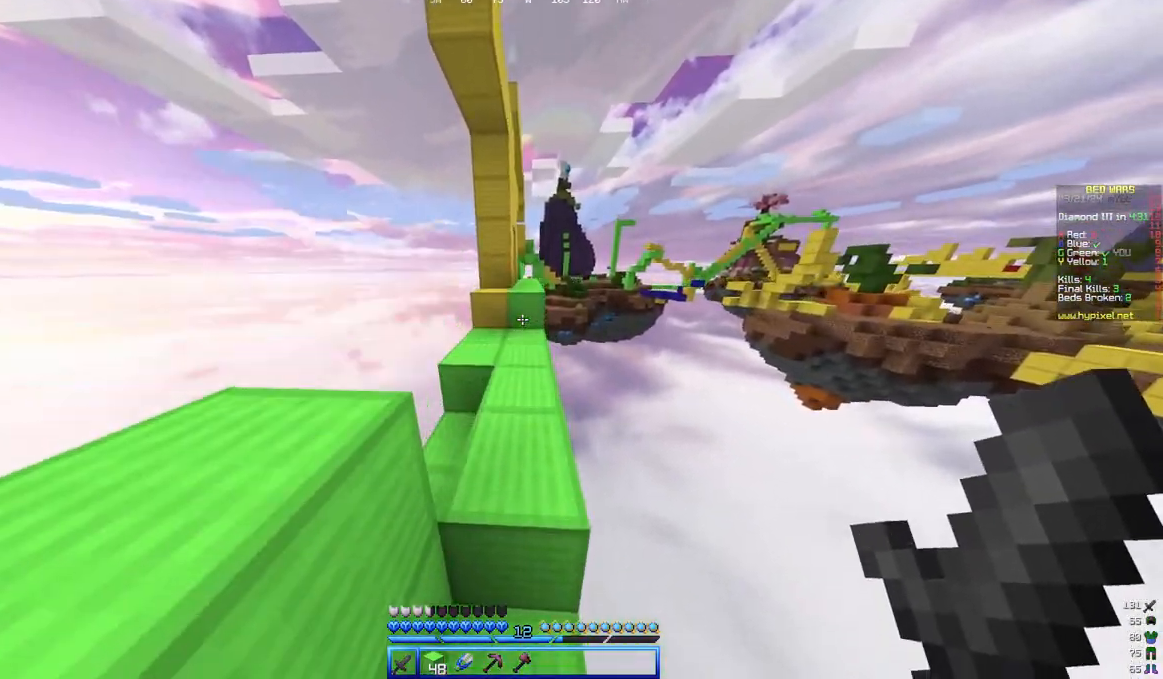
Gameplay with keyboard and mouse; each line is a JSON object with the keys and mouse buttons held at the frame after it. "events" lists presses ("down") and releases ("up") of "a", "d", "s", "w", "mouse_left" and "mouse_right" between this image and that frame as [ms after this image, input, new state], when the widget could be followed in between. "mouse_left", "mouse_right" = the "left", "right" buttons of the "mouse" list. No other keys are recorded. Fast repeated clicks can show as one long hold. Mouse movement is not recorded.
{"keys": ["w"], "mouse": [], "events": []}
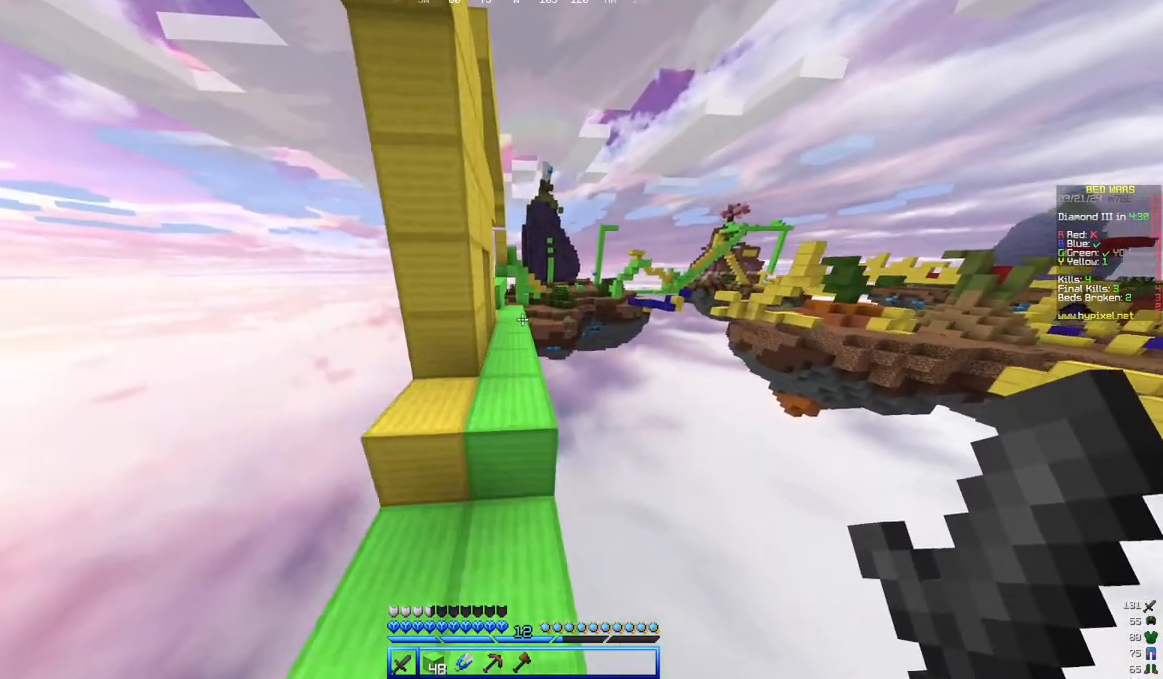
{"keys": ["w"], "mouse": [], "events": []}
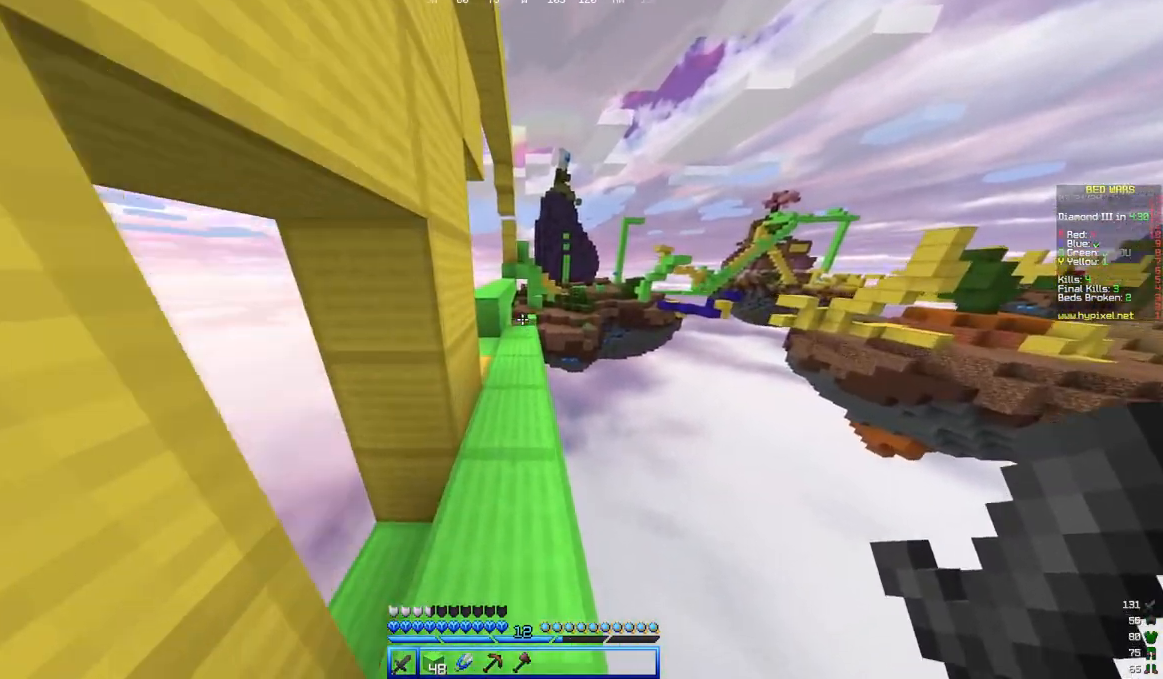
{"keys": ["w"], "mouse": [], "events": []}
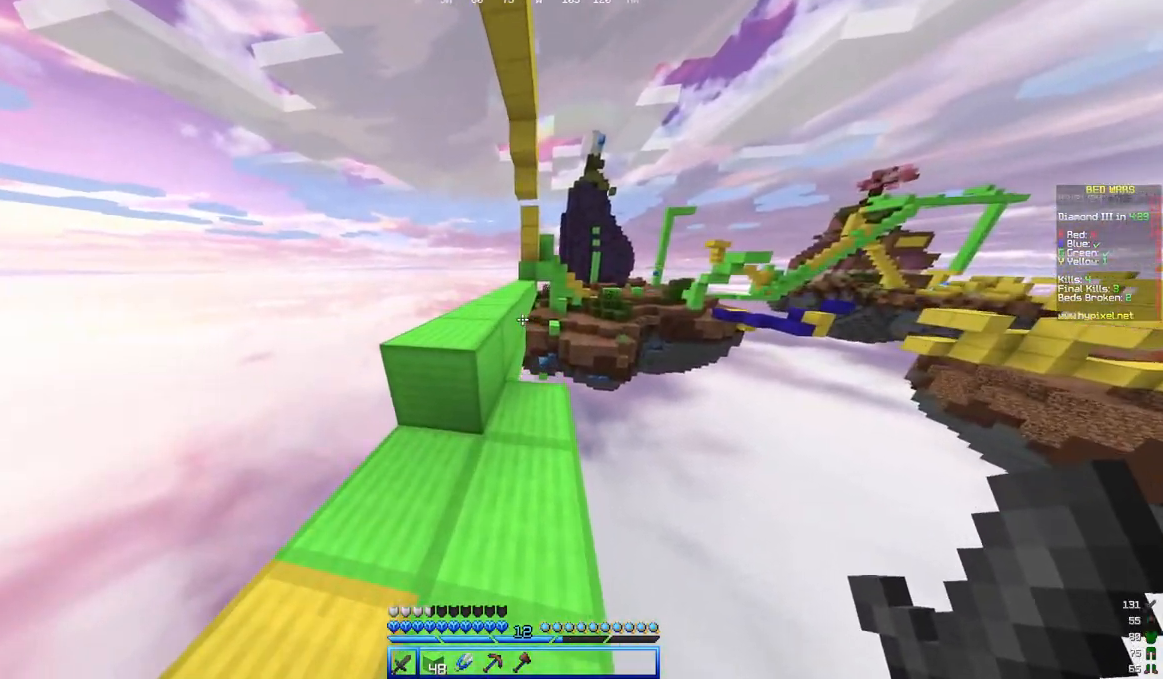
{"keys": ["w"], "mouse": [], "events": [[100, "a", "down"], [317, "a", "up"]]}
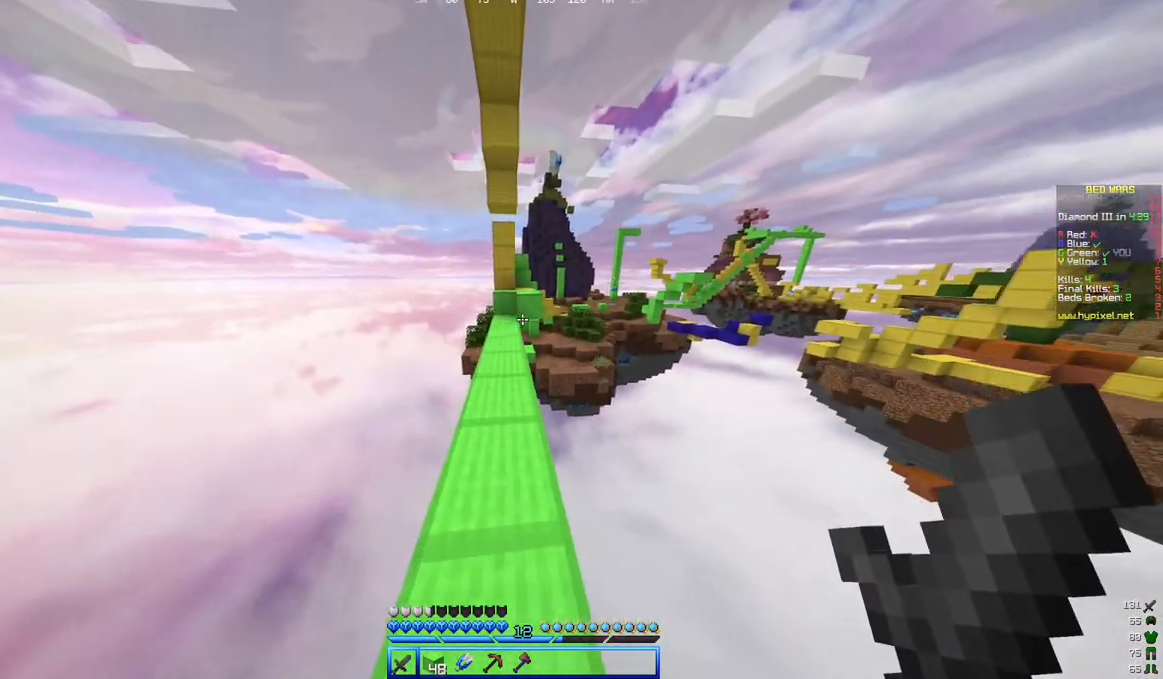
{"keys": ["w"], "mouse": [], "events": [[167, "a", "down"], [383, "a", "up"]]}
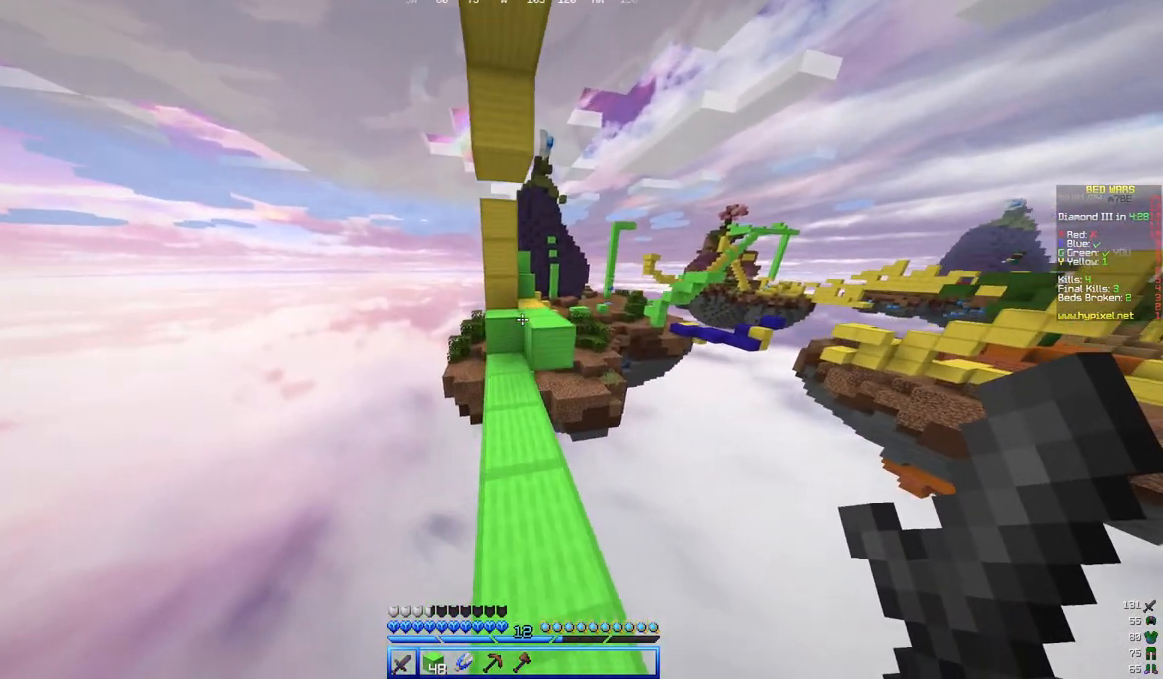
{"keys": ["d", "w"], "mouse": [], "events": [[400, "d", "down"]]}
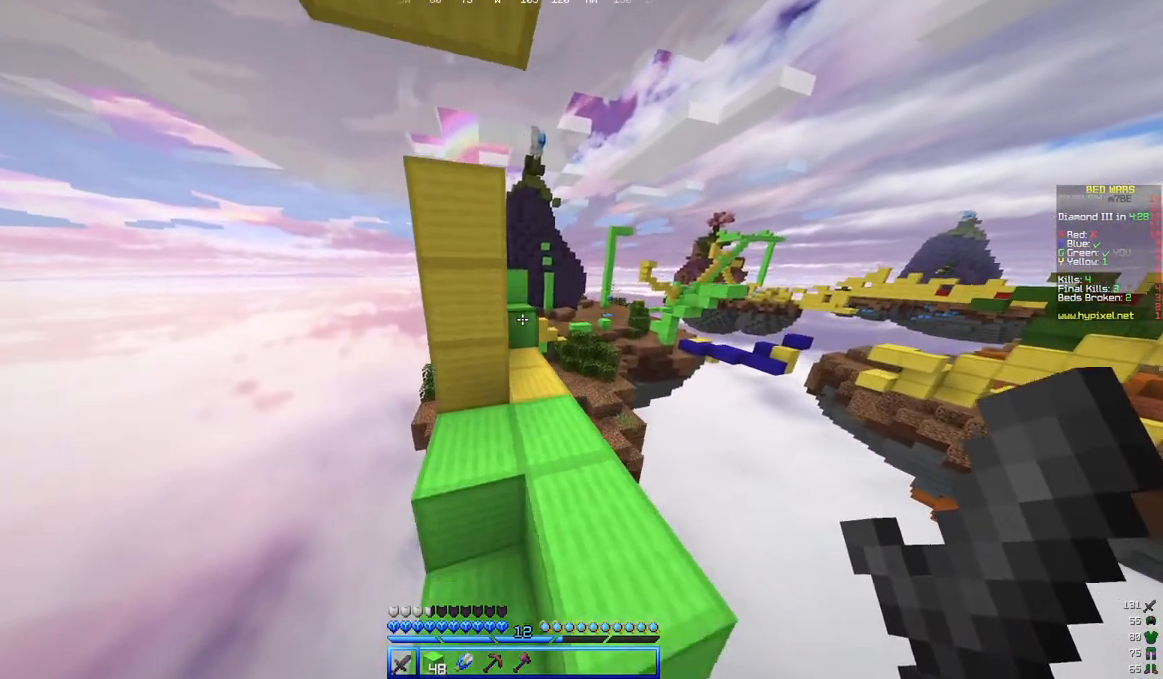
{"keys": ["a", "w"], "mouse": [], "events": [[200, "d", "up"], [400, "a", "down"]]}
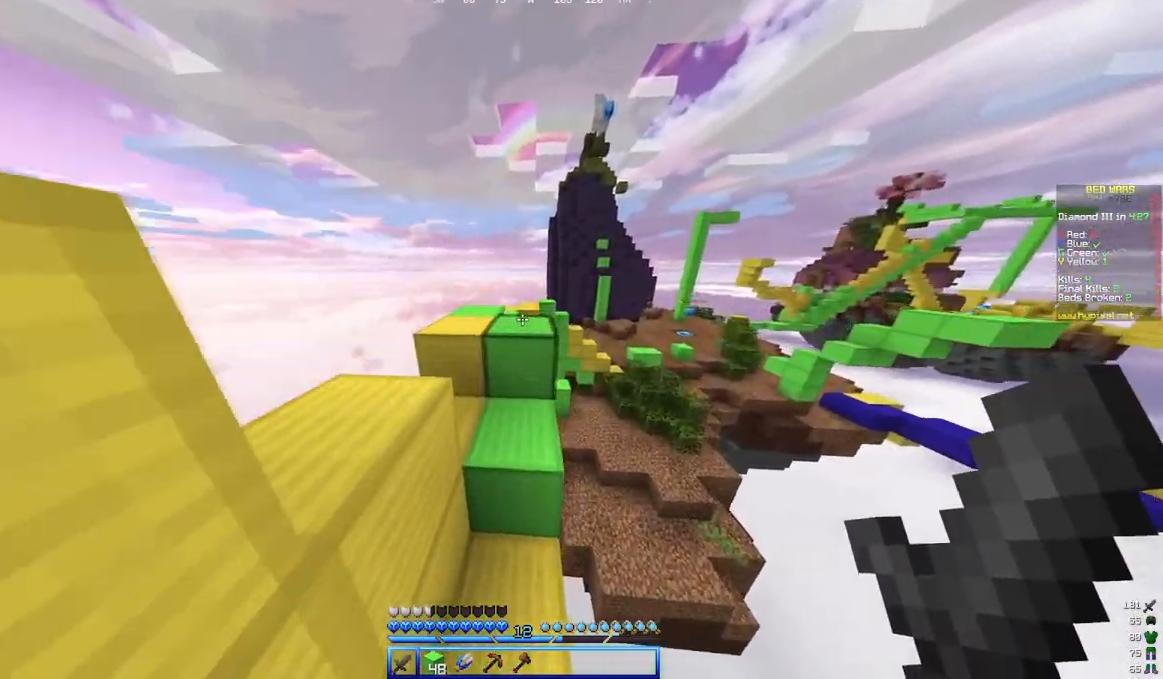
{"keys": ["a", "w"], "mouse": [], "events": [[50, "a", "up"], [350, "a", "down"]]}
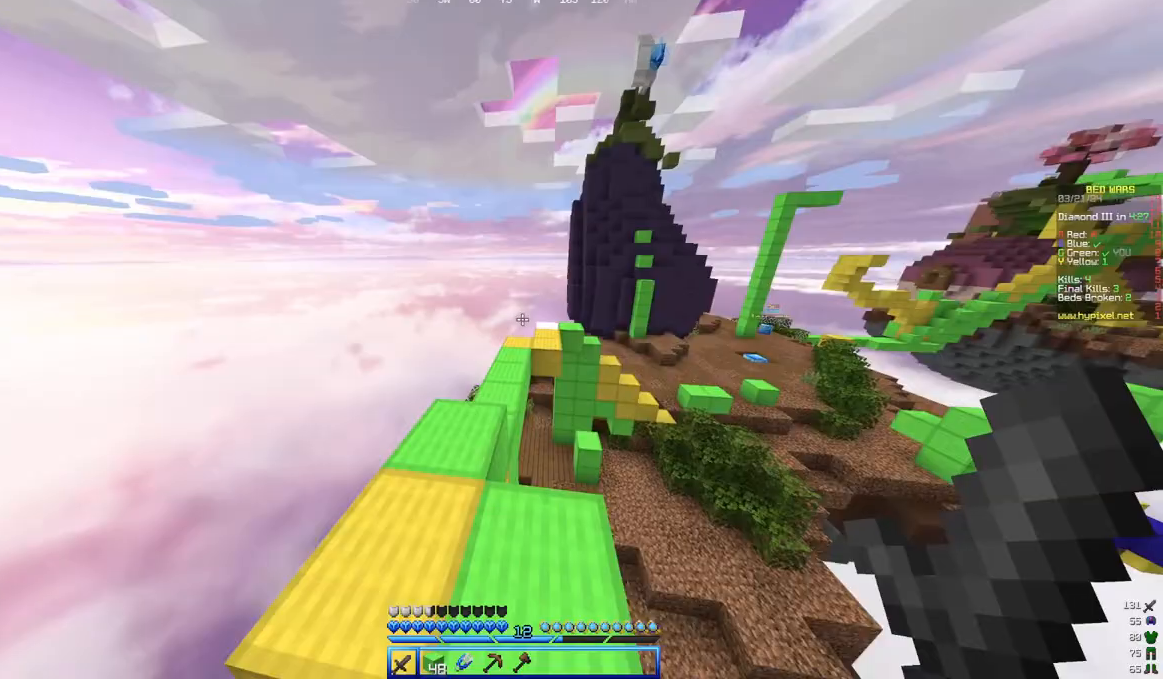
{"keys": ["a", "w"], "mouse": [], "events": [[167, "a", "up"], [317, "a", "down"]]}
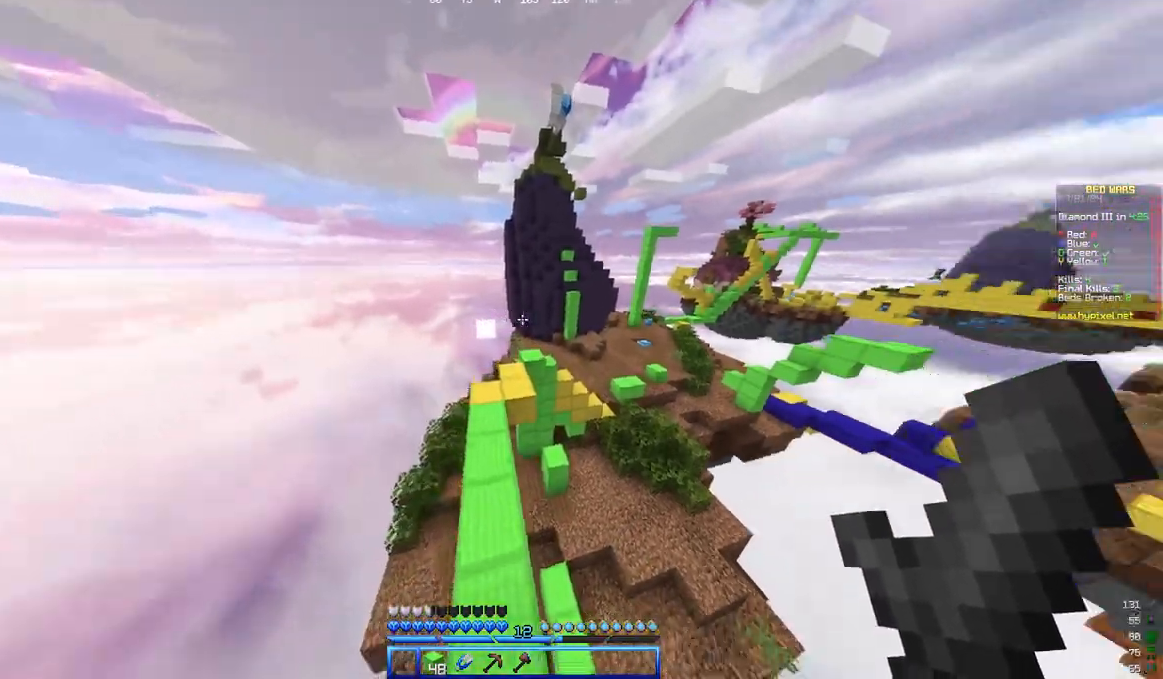
{"keys": ["w"], "mouse": [], "events": [[183, "a", "up"]]}
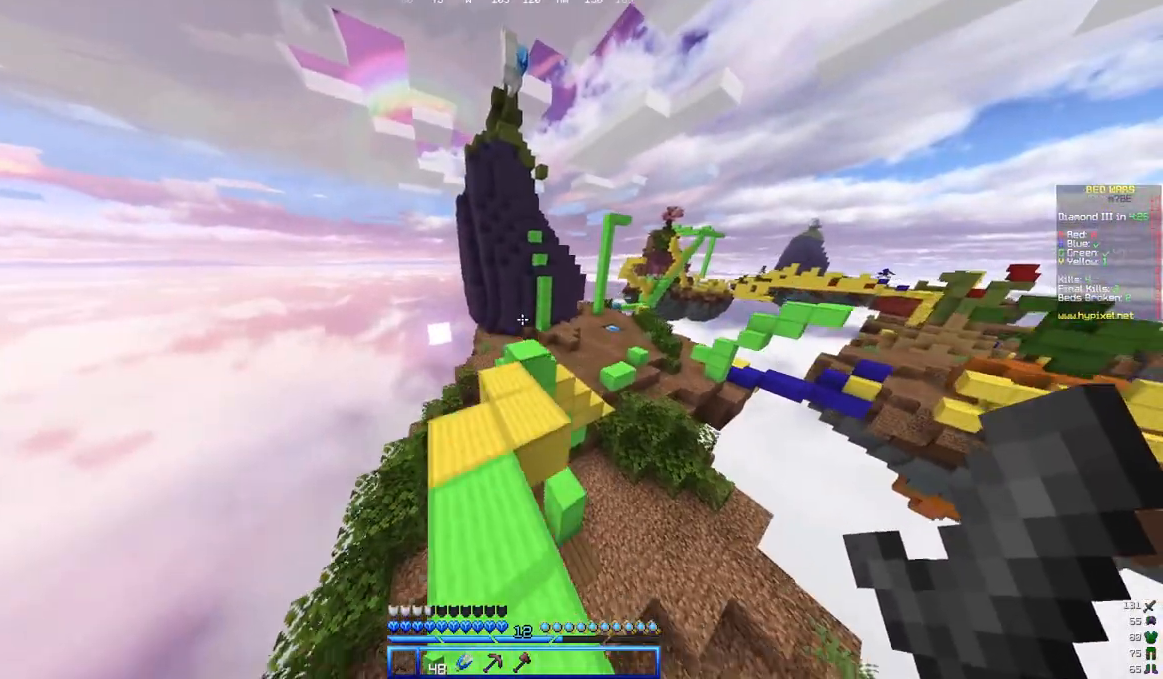
{"keys": ["w"], "mouse": [], "events": []}
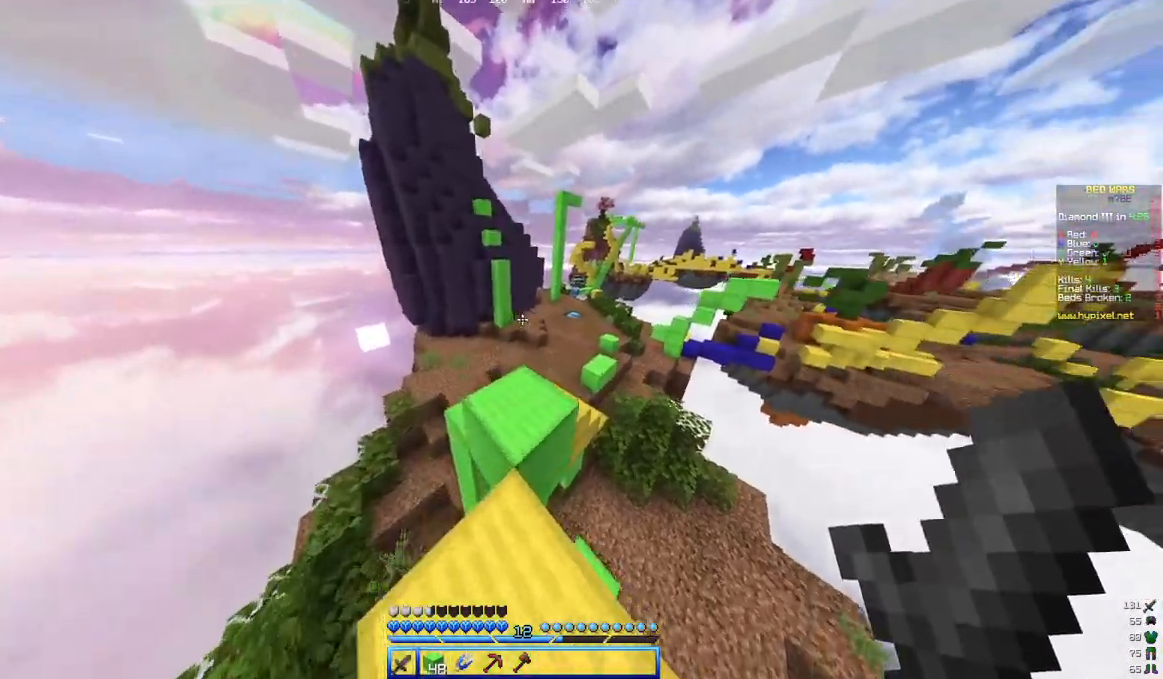
{"keys": ["d", "w"], "mouse": [], "events": [[450, "d", "down"]]}
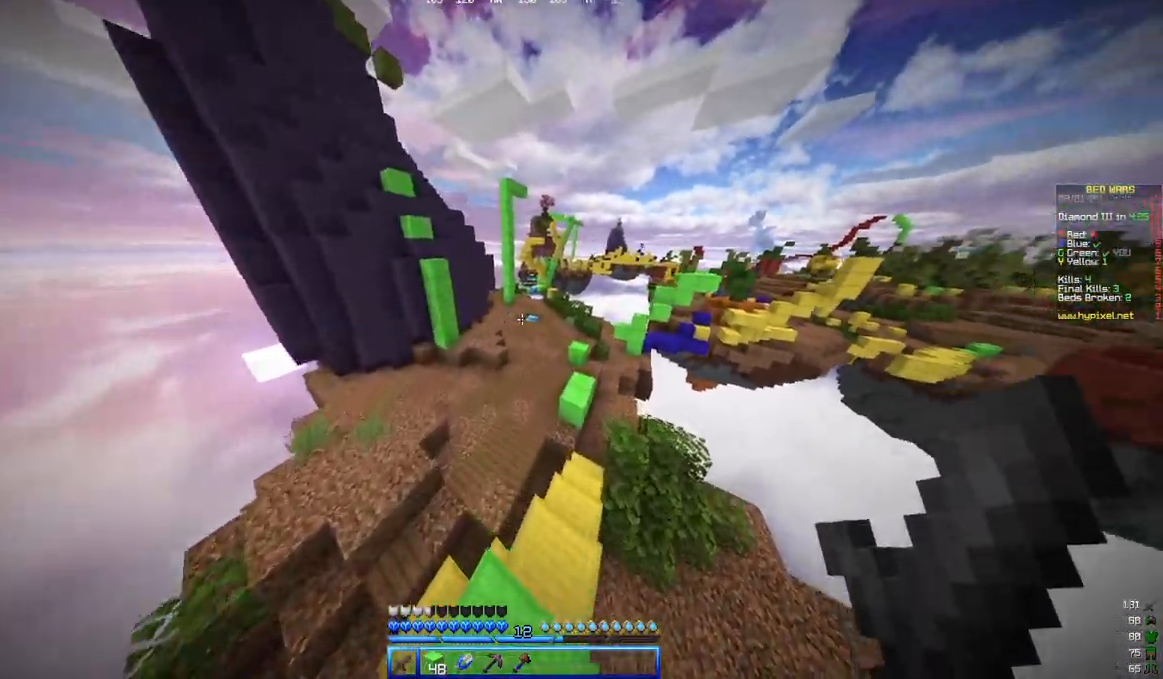
{"keys": ["w"], "mouse": [], "events": [[217, "d", "up"]]}
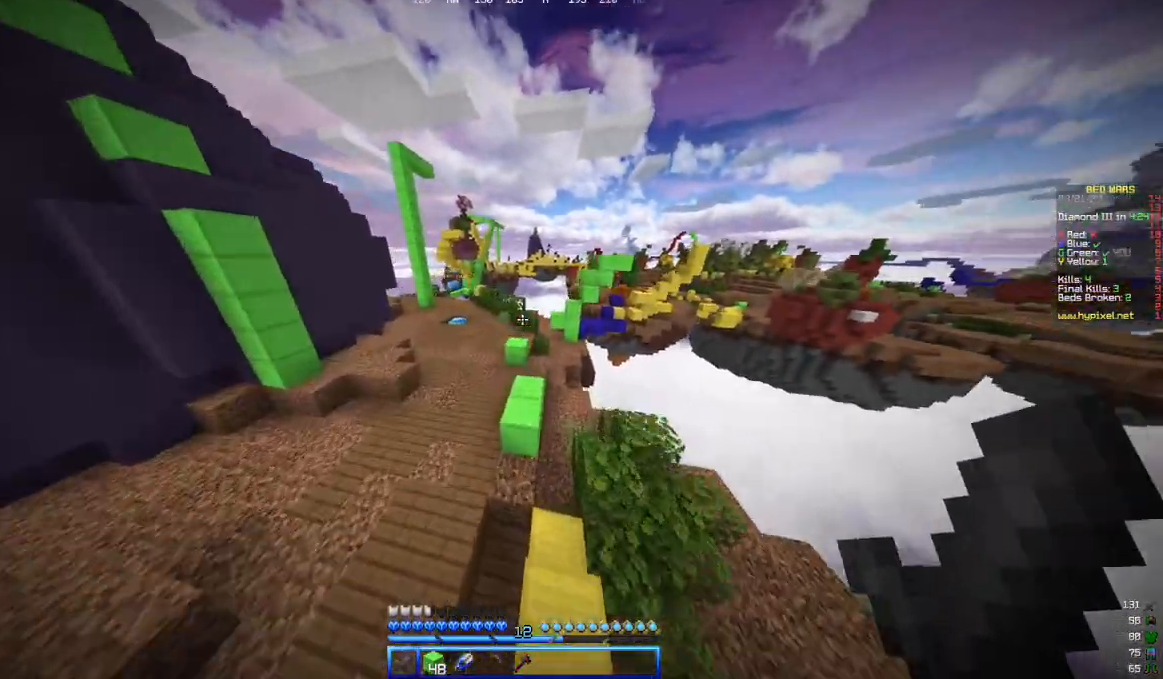
{"keys": ["w"], "mouse": [], "events": []}
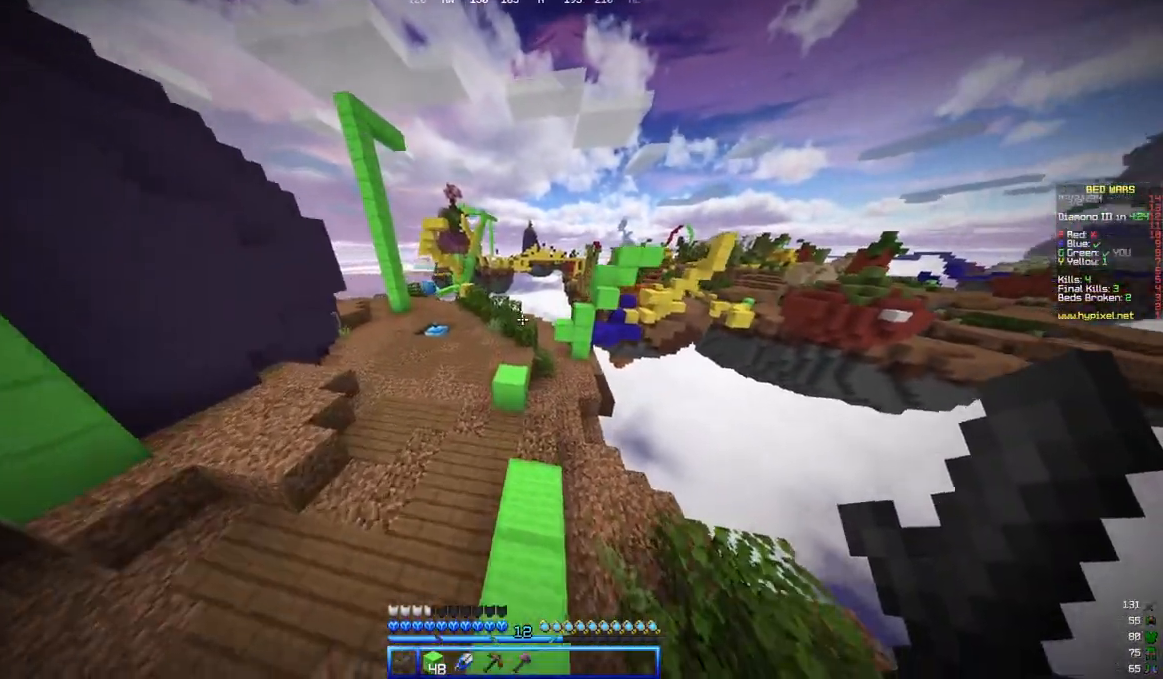
{"keys": ["w"], "mouse": [], "events": []}
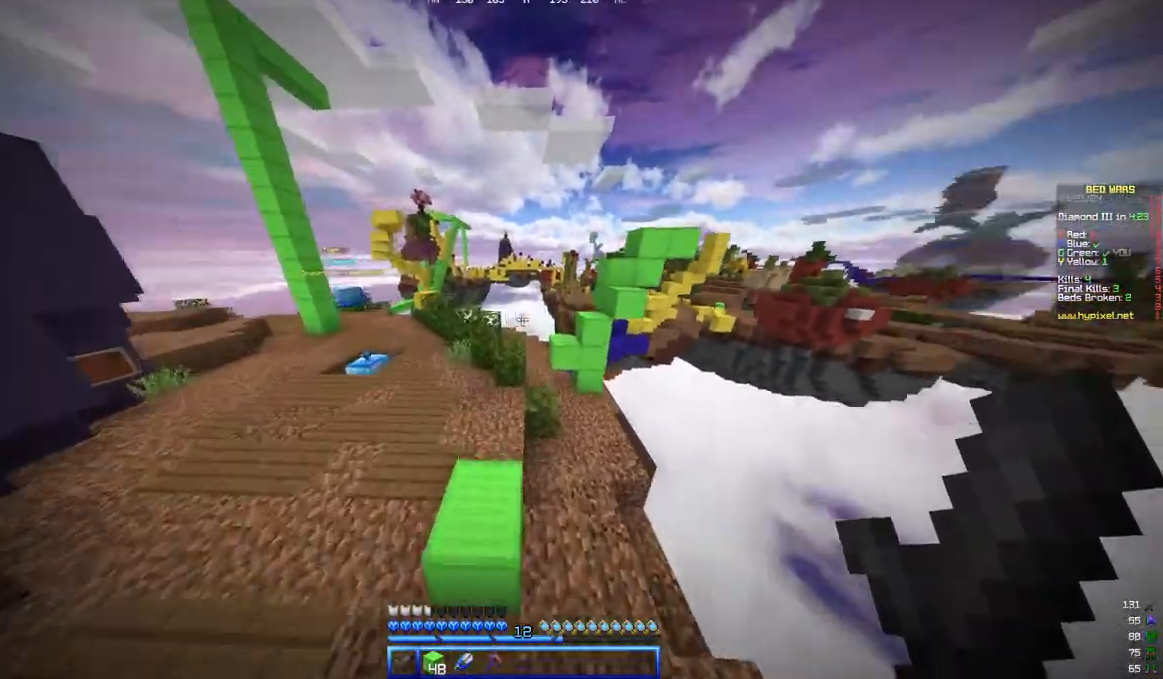
{"keys": ["w"], "mouse": []}
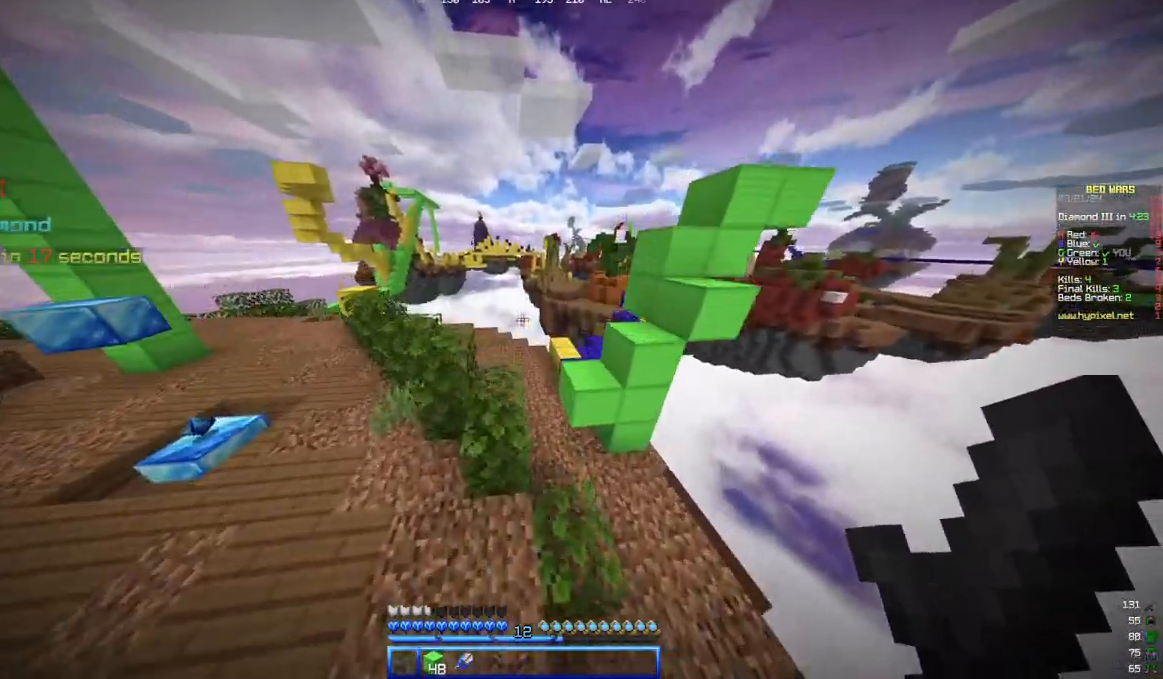
{"keys": ["w"], "mouse": [], "events": [[217, "d", "down"], [467, "d", "up"]]}
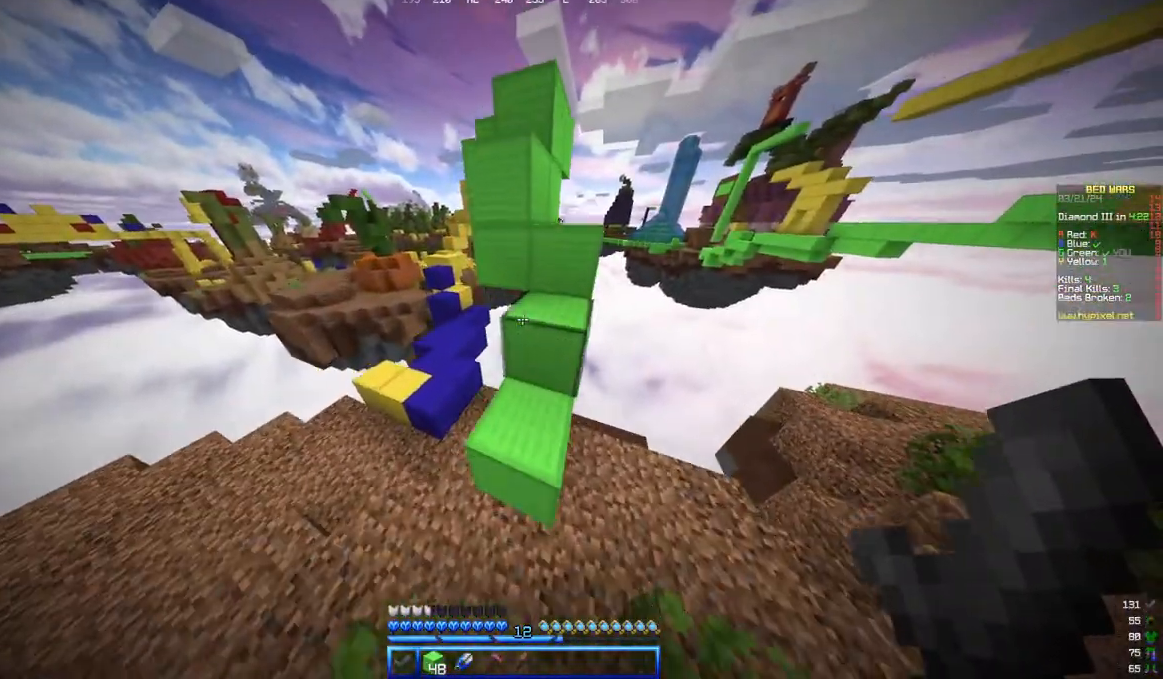
{"keys": ["d", "w"], "mouse": [], "events": [[117, "d", "down"]]}
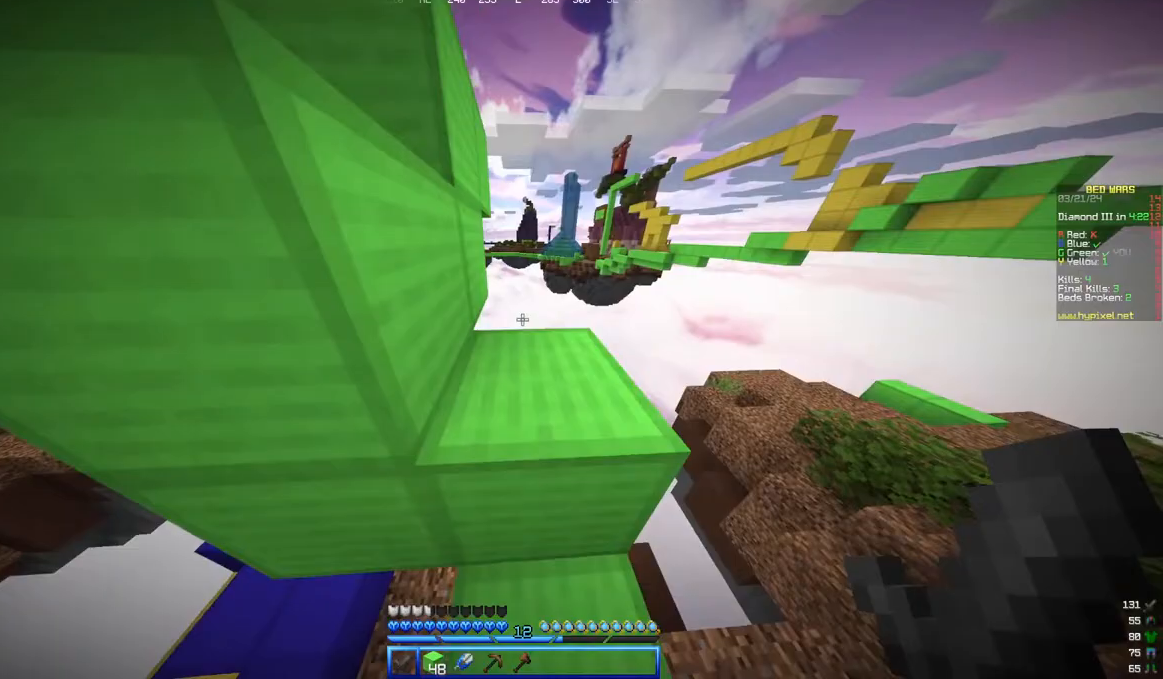
{"keys": ["d", "w"], "mouse": [], "events": [[183, "d", "up"], [450, "d", "down"]]}
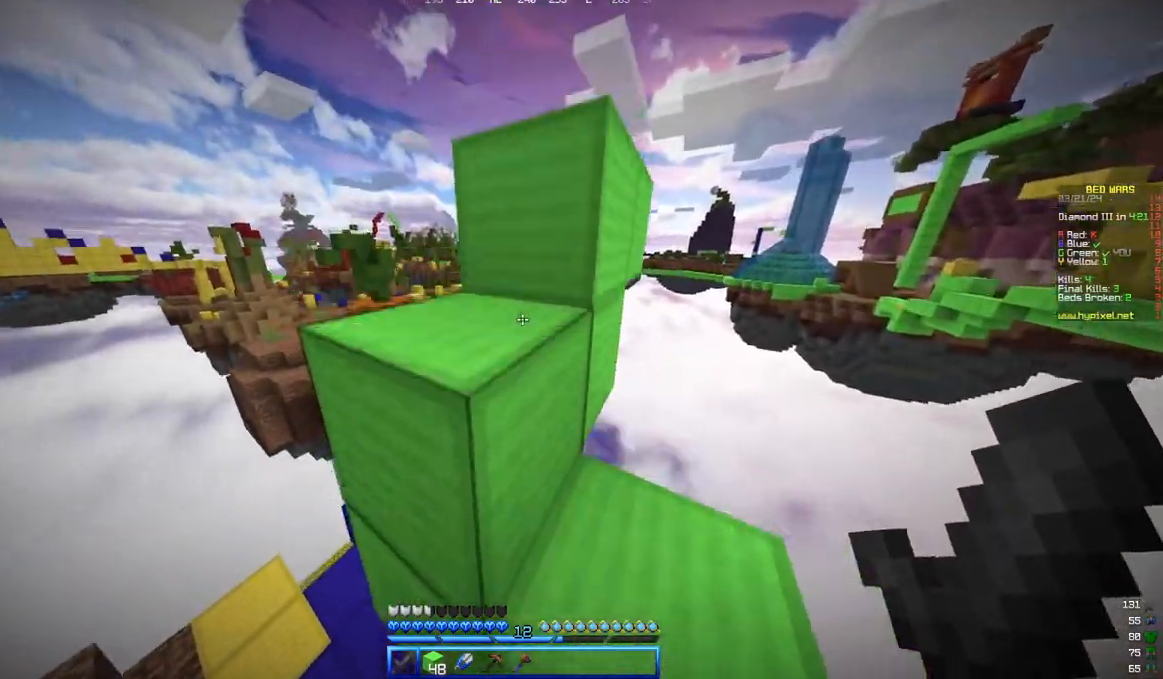
{"keys": ["a", "w"], "mouse": []}
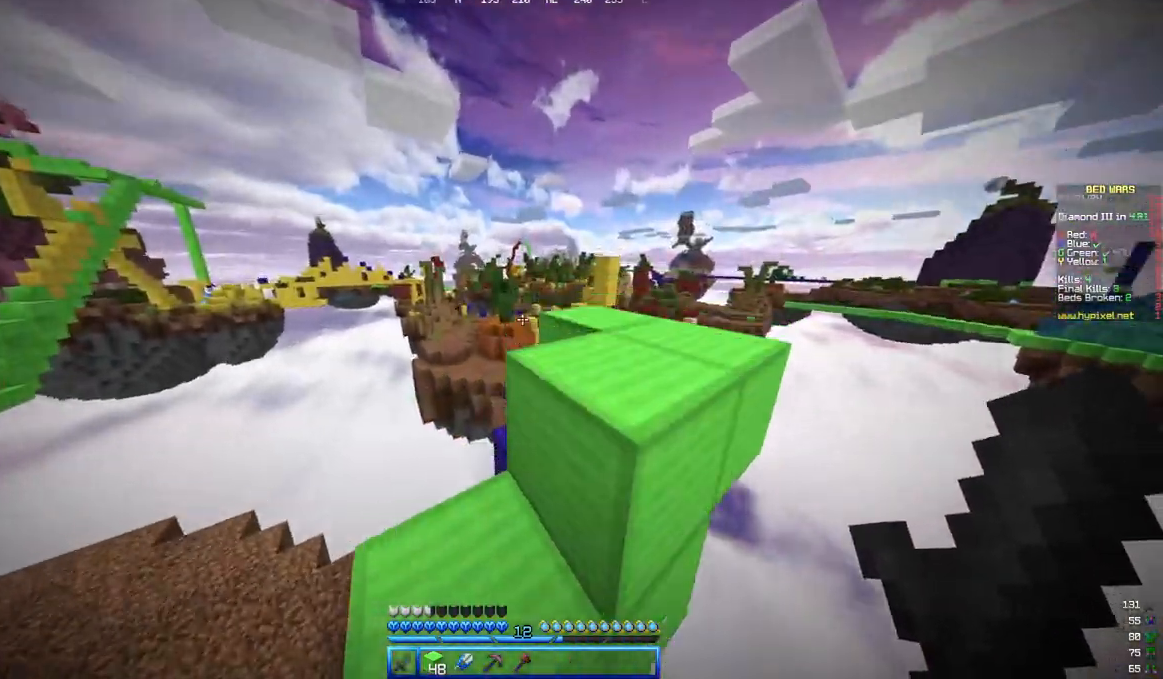
{"keys": ["d", "w"], "mouse": [], "events": [[200, "a", "up"], [417, "d", "down"]]}
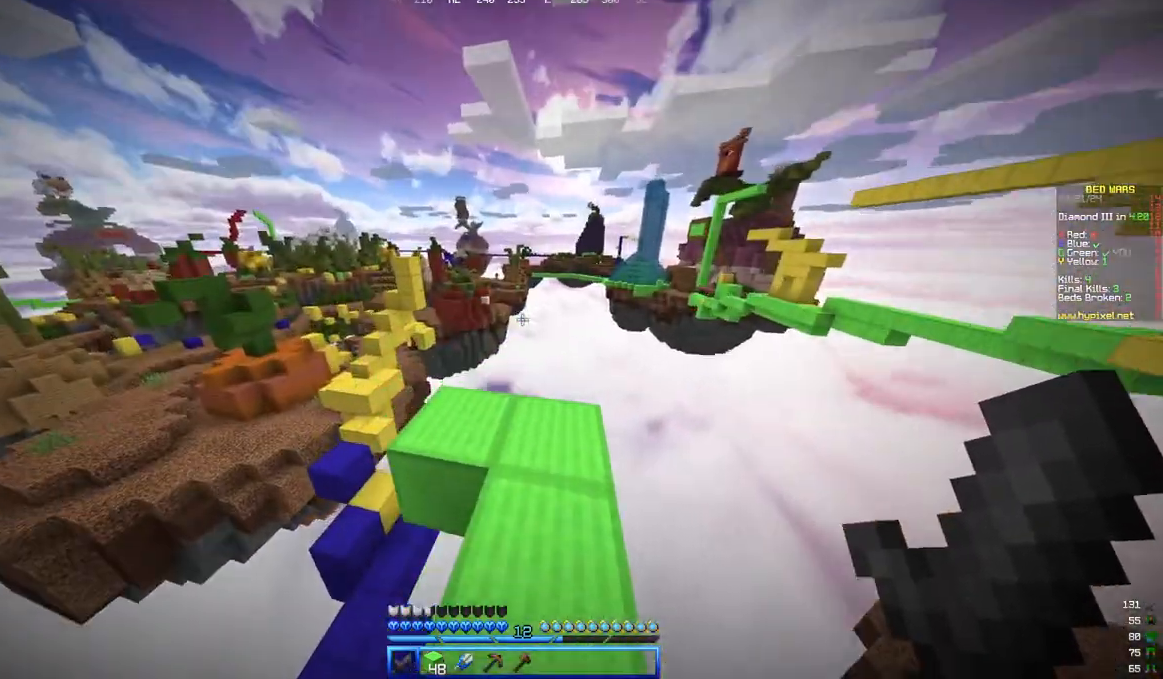
{"keys": ["w"], "mouse": [], "events": [[167, "d", "up"]]}
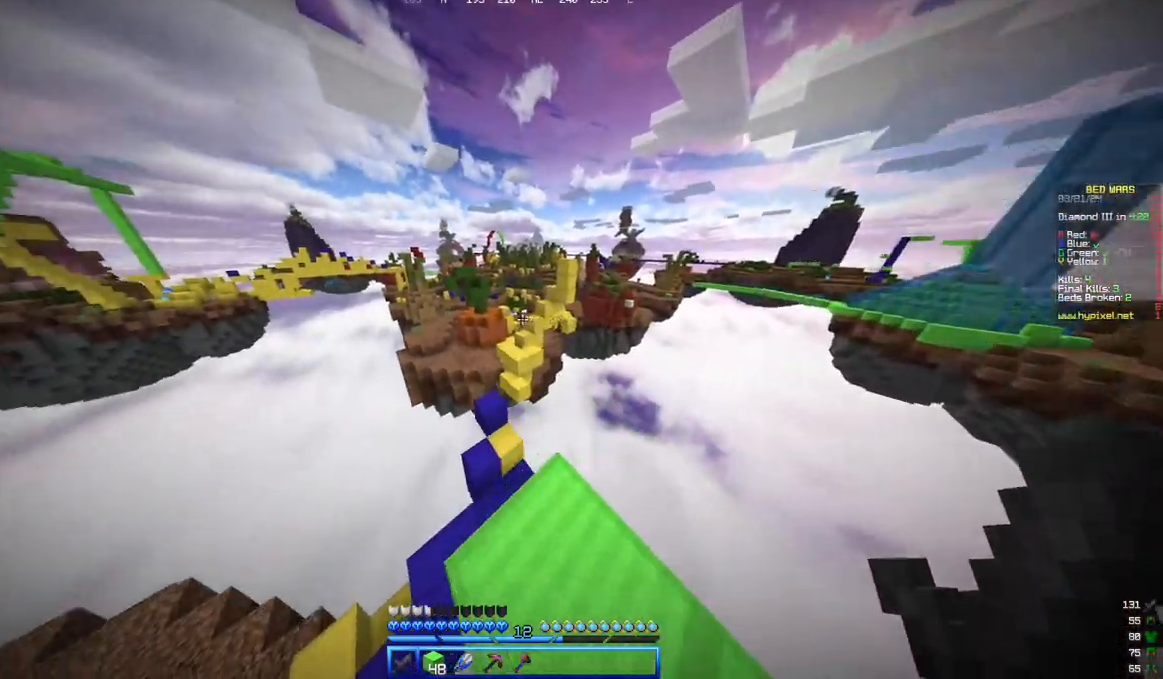
{"keys": ["w"], "mouse": [], "events": []}
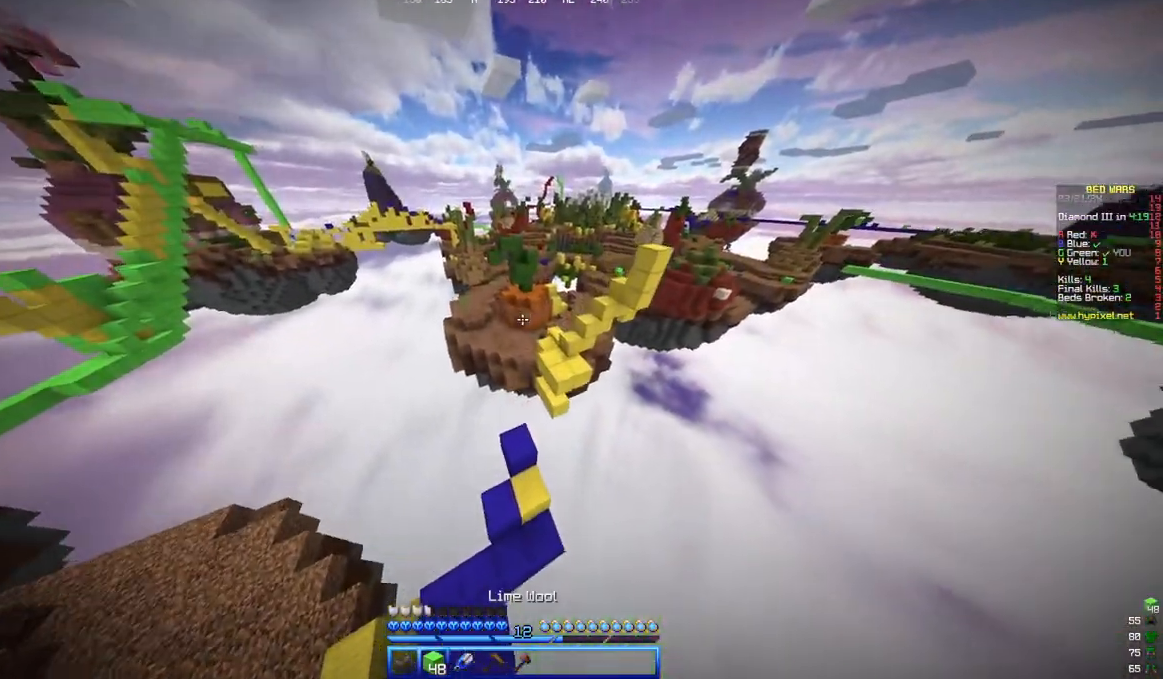
{"keys": ["s"], "mouse": []}
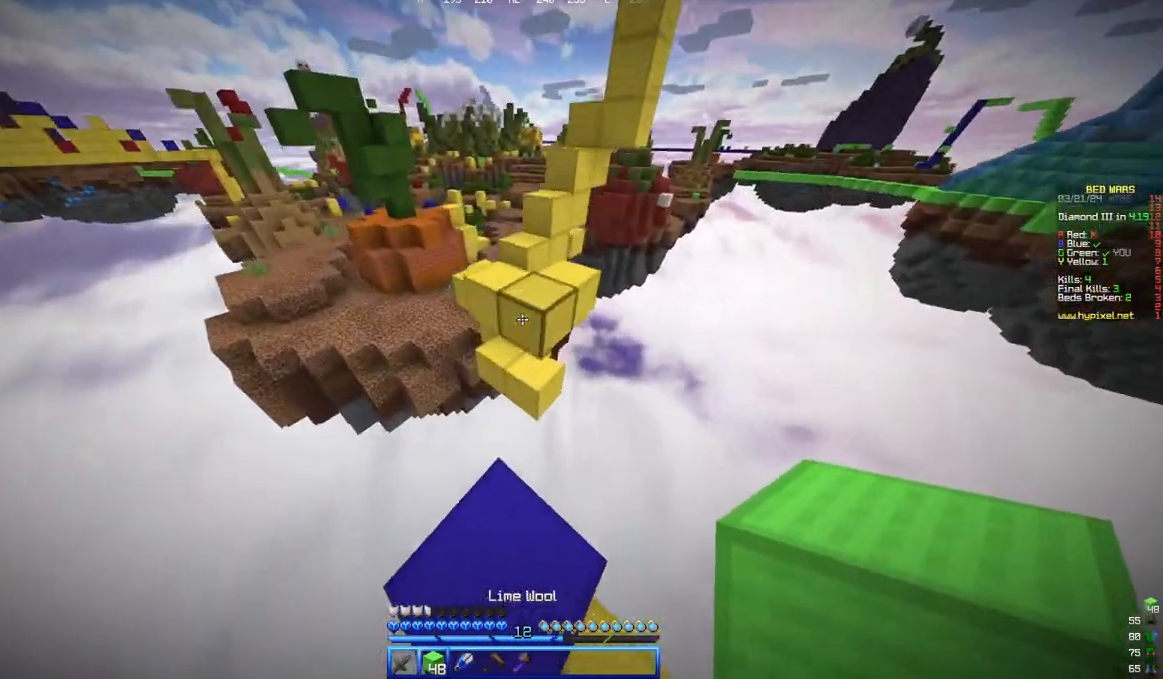
{"keys": [], "mouse": [], "events": [[100, "mouse_right", "down"], [150, "s", "up"], [250, "mouse_right", "up"]]}